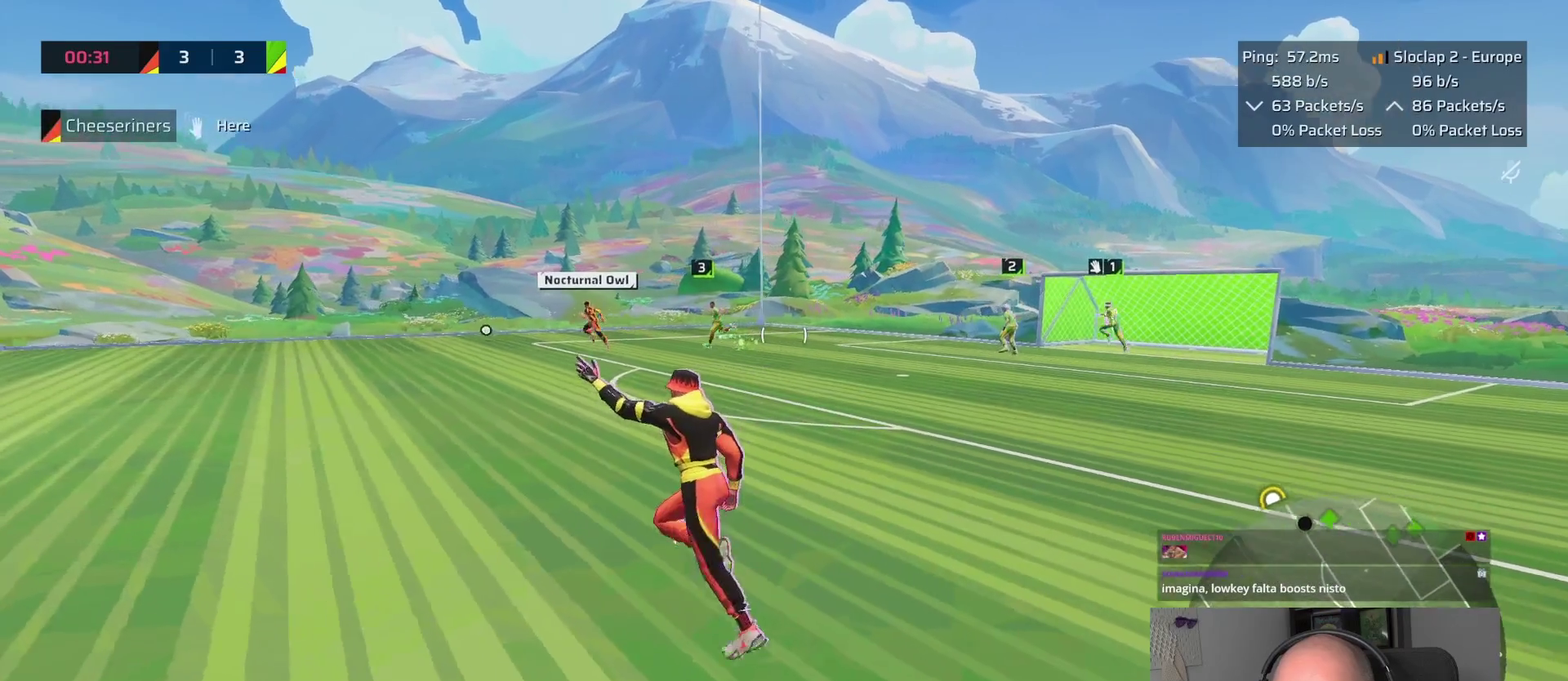
Gameplay with a controller (PlayStation layout); each line is a JSON object with the inputs held at the frame after it. "events" lists button and stick changes between this image and that frame as [ms after this image, input, new state], when the widget could be followed in between. This overlay highlights the sticks when they move; stick clicks (L3 R3) are not distinguishable.
{"buttons": [], "left_stick": "up-right", "right_stick": "right", "events": [[67, "right_stick", "center"], [117, "left_stick", "up"], [350, "right_stick", "right"], [383, "left_stick", "up-right"]]}
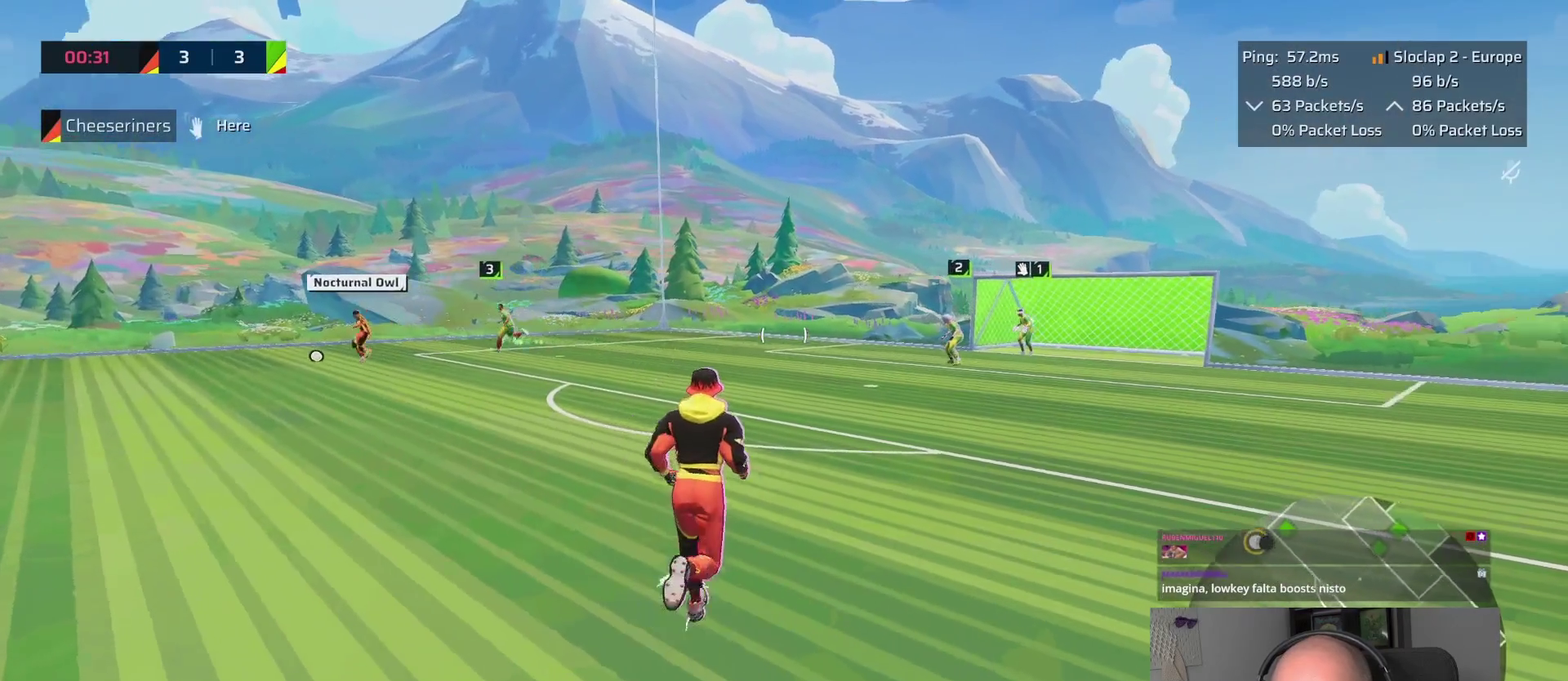
{"buttons": ["L1"], "left_stick": "up", "right_stick": "center", "events": [[17, "left_stick", "up"], [183, "L1", "down"], [233, "right_stick", "center"]]}
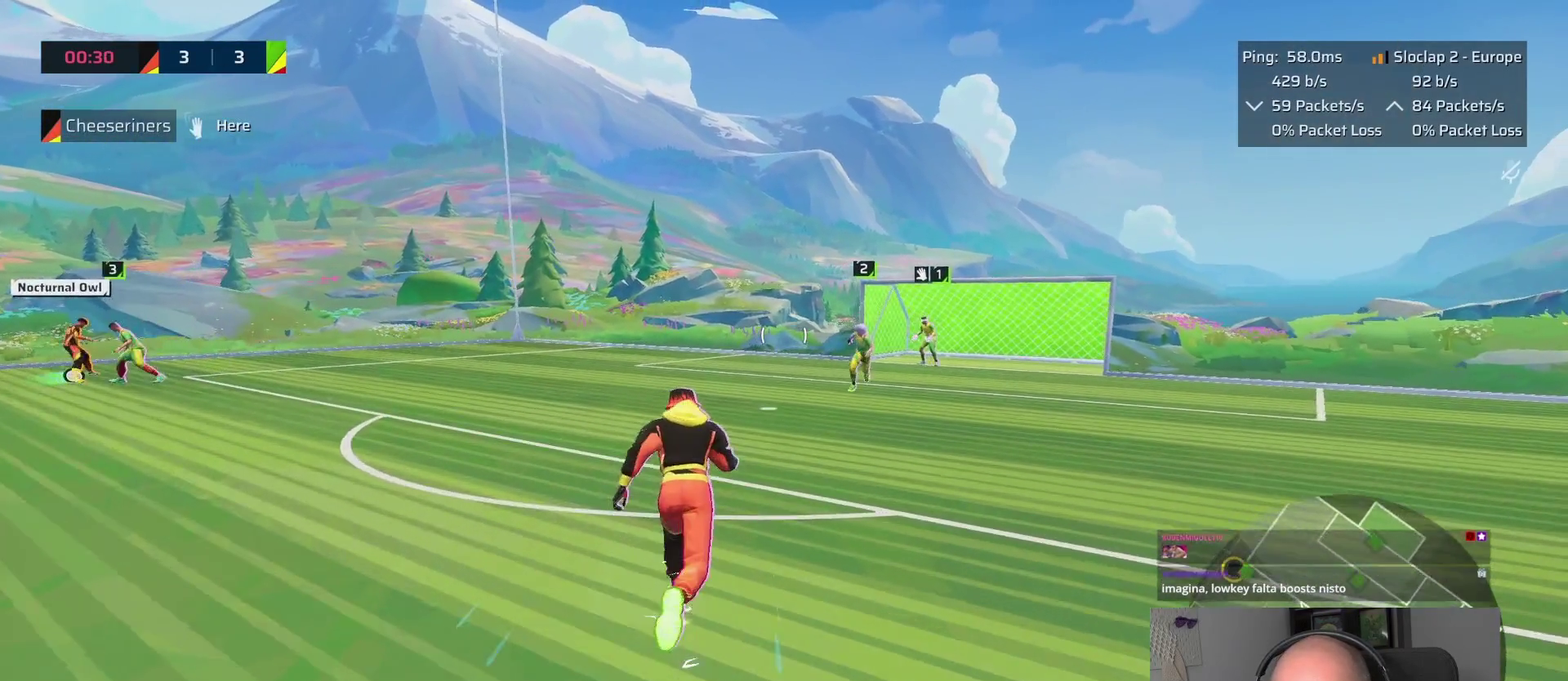
{"buttons": ["L1"], "left_stick": "up", "right_stick": "right", "events": [[500, "right_stick", "right"]]}
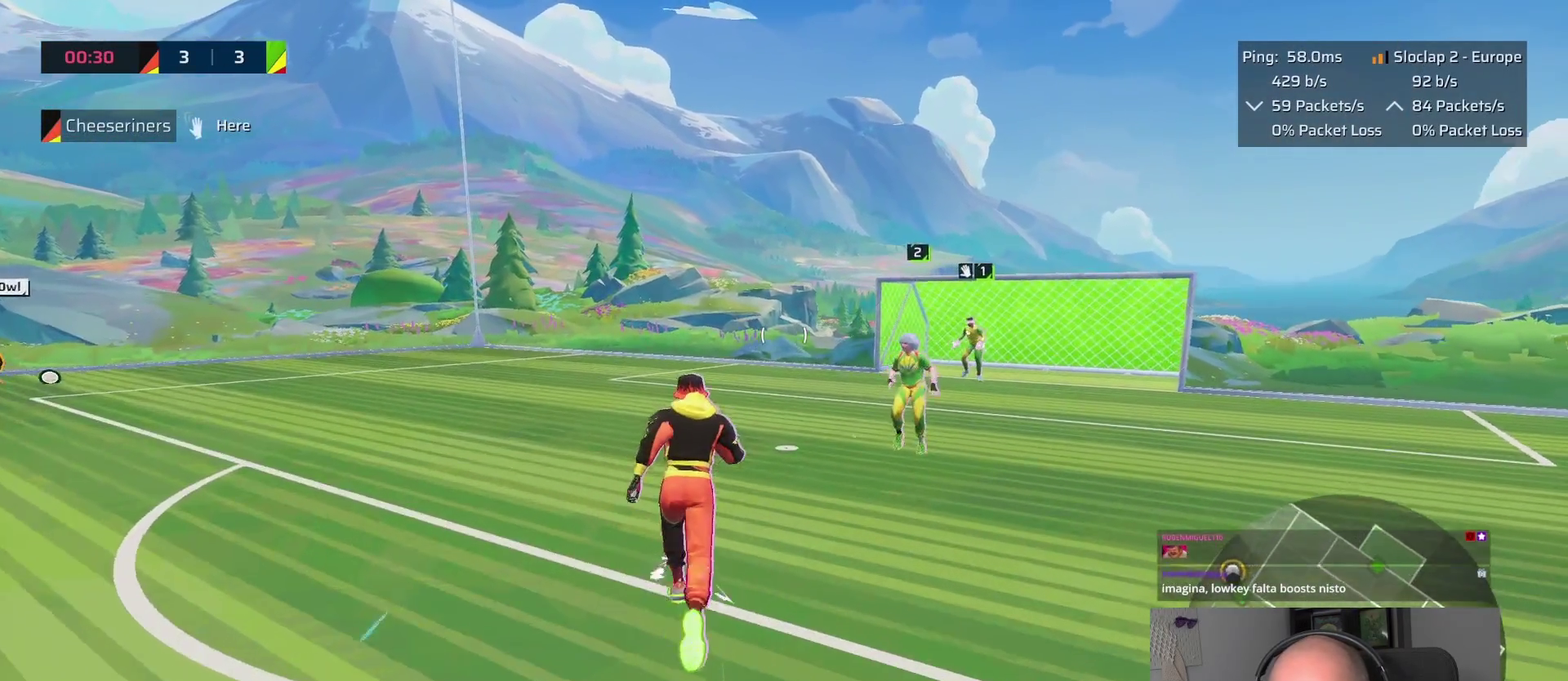
{"buttons": ["L1"], "left_stick": "up-left", "right_stick": "right", "events": [[400, "left_stick", "up-left"]]}
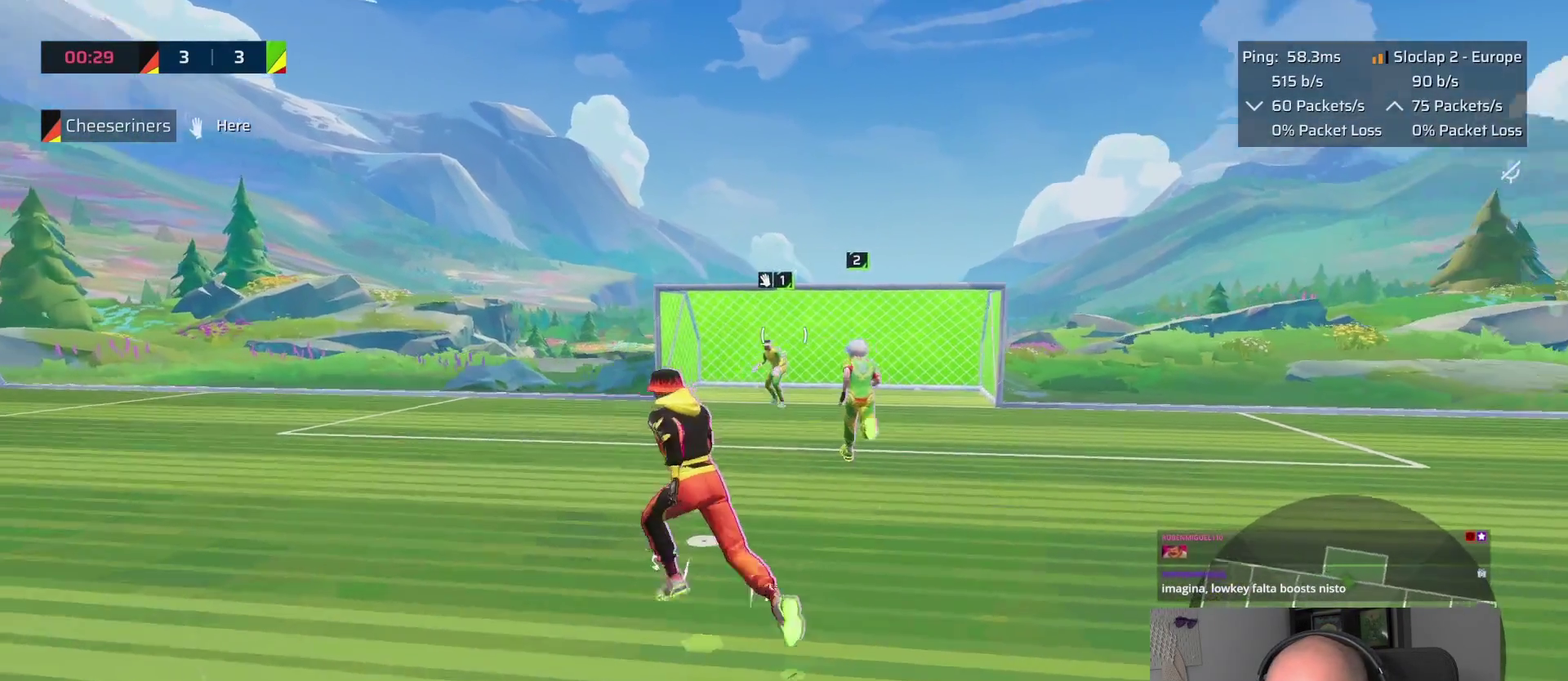
{"buttons": [], "left_stick": "center", "right_stick": "right", "events": [[217, "L1", "up"], [267, "left_stick", "center"]]}
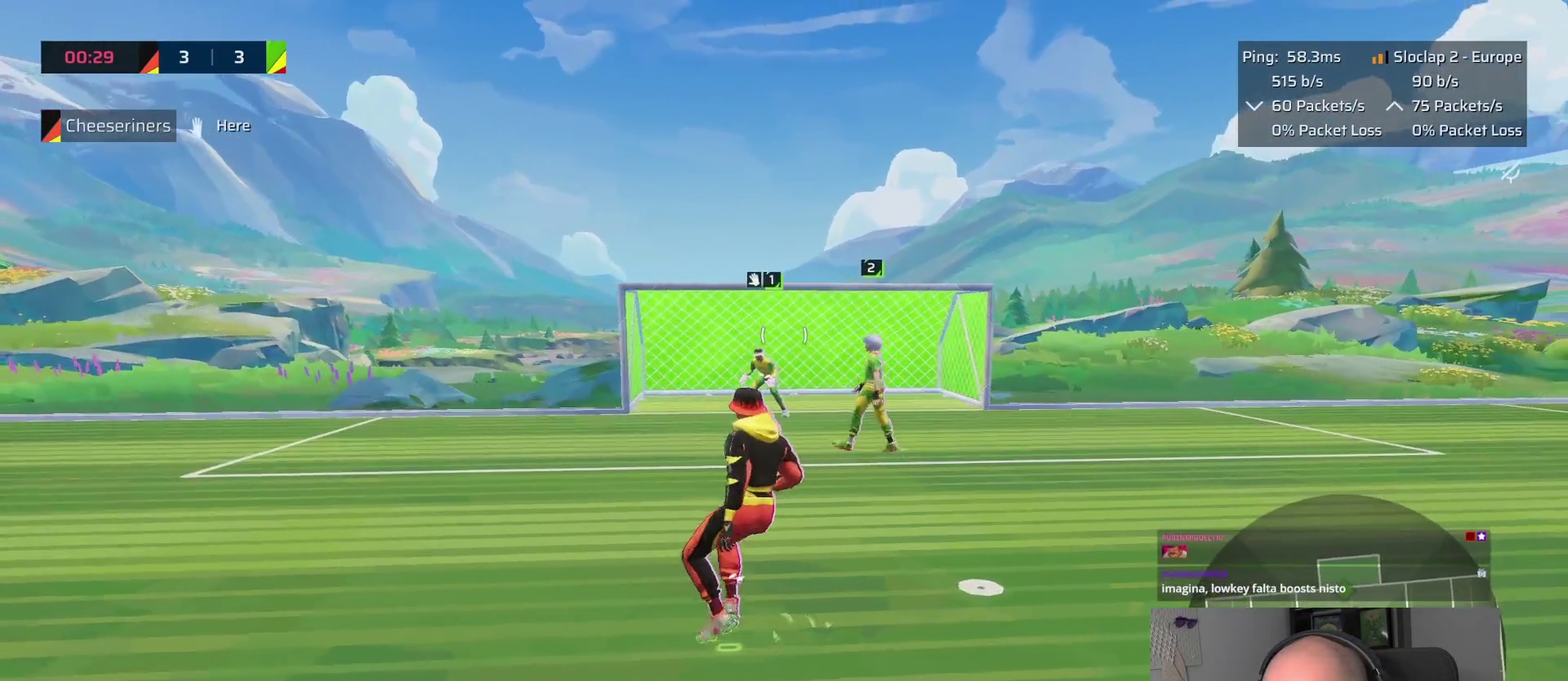
{"buttons": [], "left_stick": "down-right", "right_stick": "center", "events": [[300, "left_stick", "down"], [383, "left_stick", "down-right"], [433, "right_stick", "center"]]}
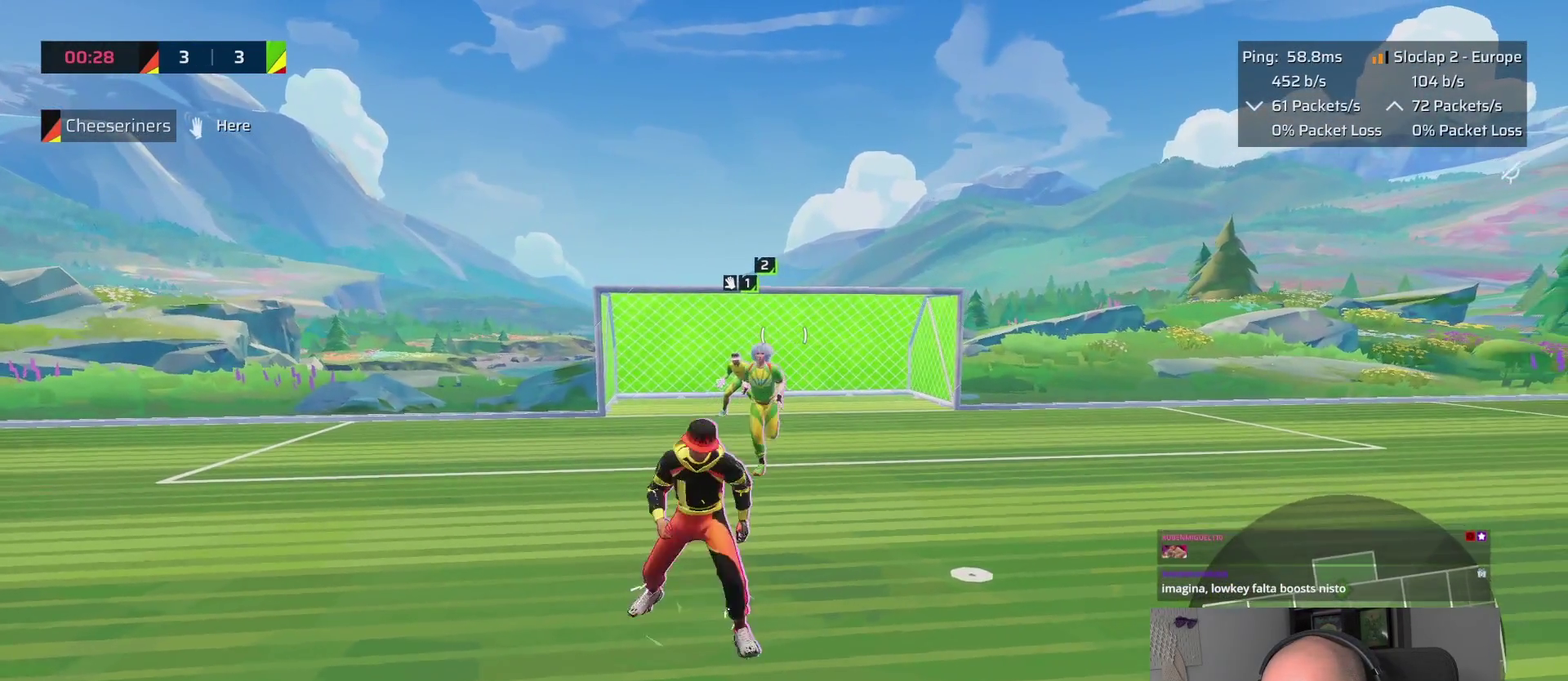
{"buttons": [], "left_stick": "center", "right_stick": "center", "events": [[250, "left_stick", "right"], [350, "left_stick", "up-right"], [450, "left_stick", "center"]]}
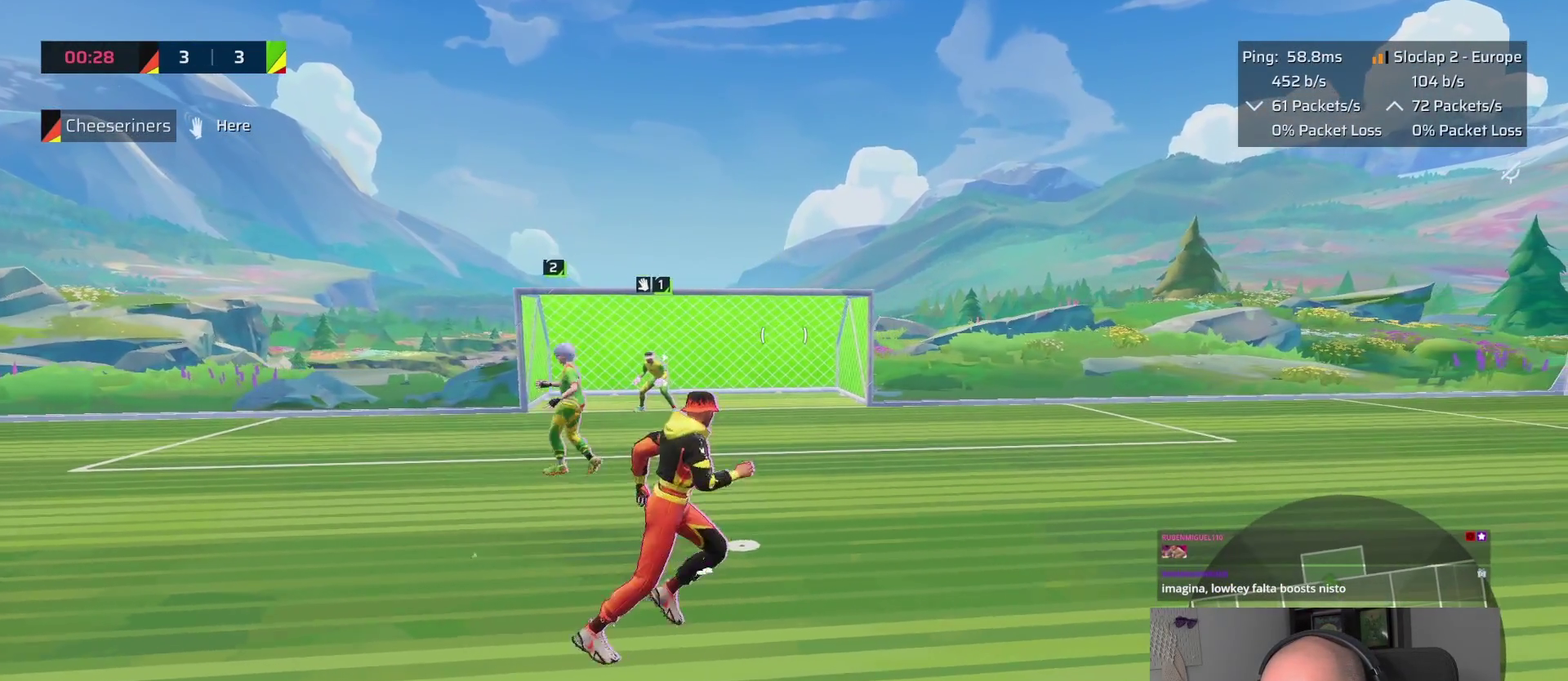
{"buttons": [], "left_stick": "center", "right_stick": "center", "events": []}
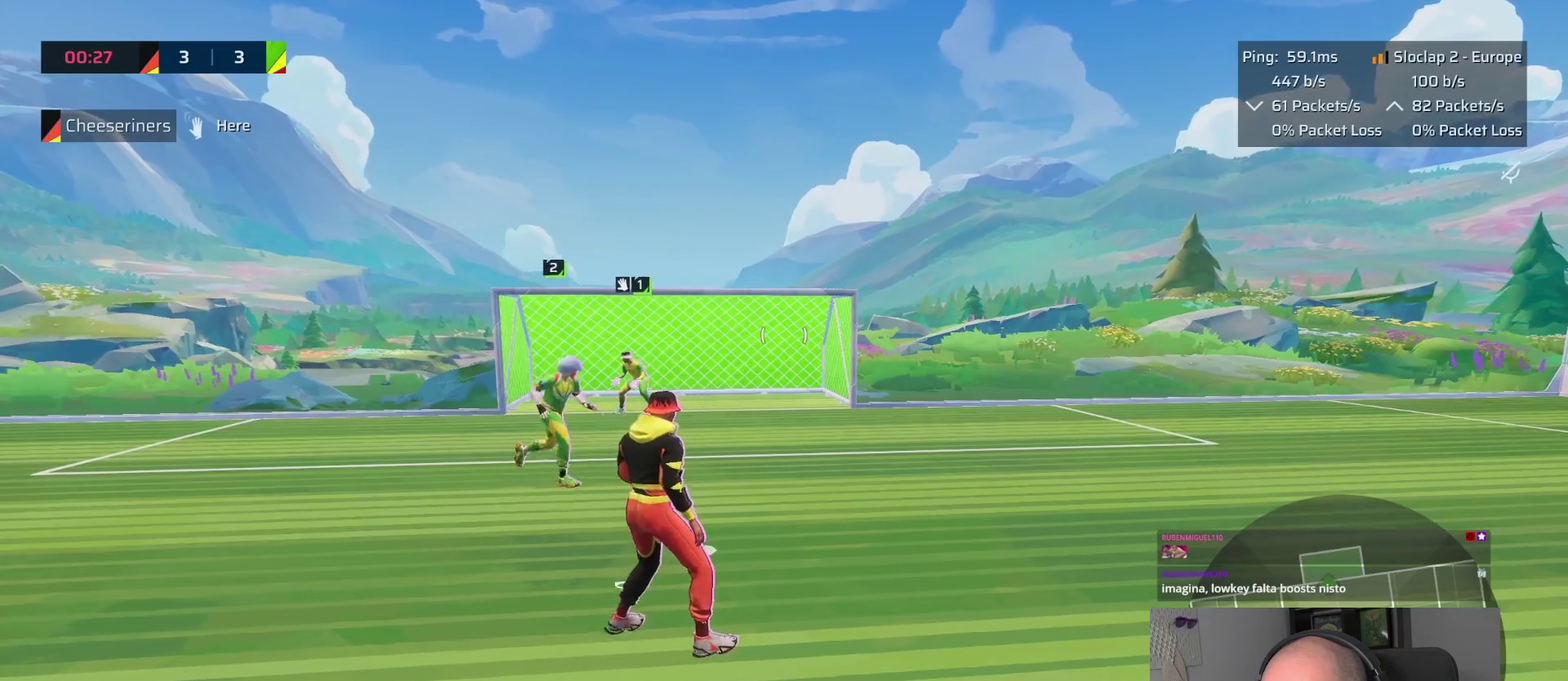
{"buttons": [], "left_stick": "down", "right_stick": "center", "events": [[50, "left_stick", "left"], [100, "L2", "down"], [133, "left_stick", "up-left"], [167, "CROSS", "down"], [283, "CROSS", "up"], [283, "L2", "up"], [350, "left_stick", "right"], [483, "left_stick", "down"]]}
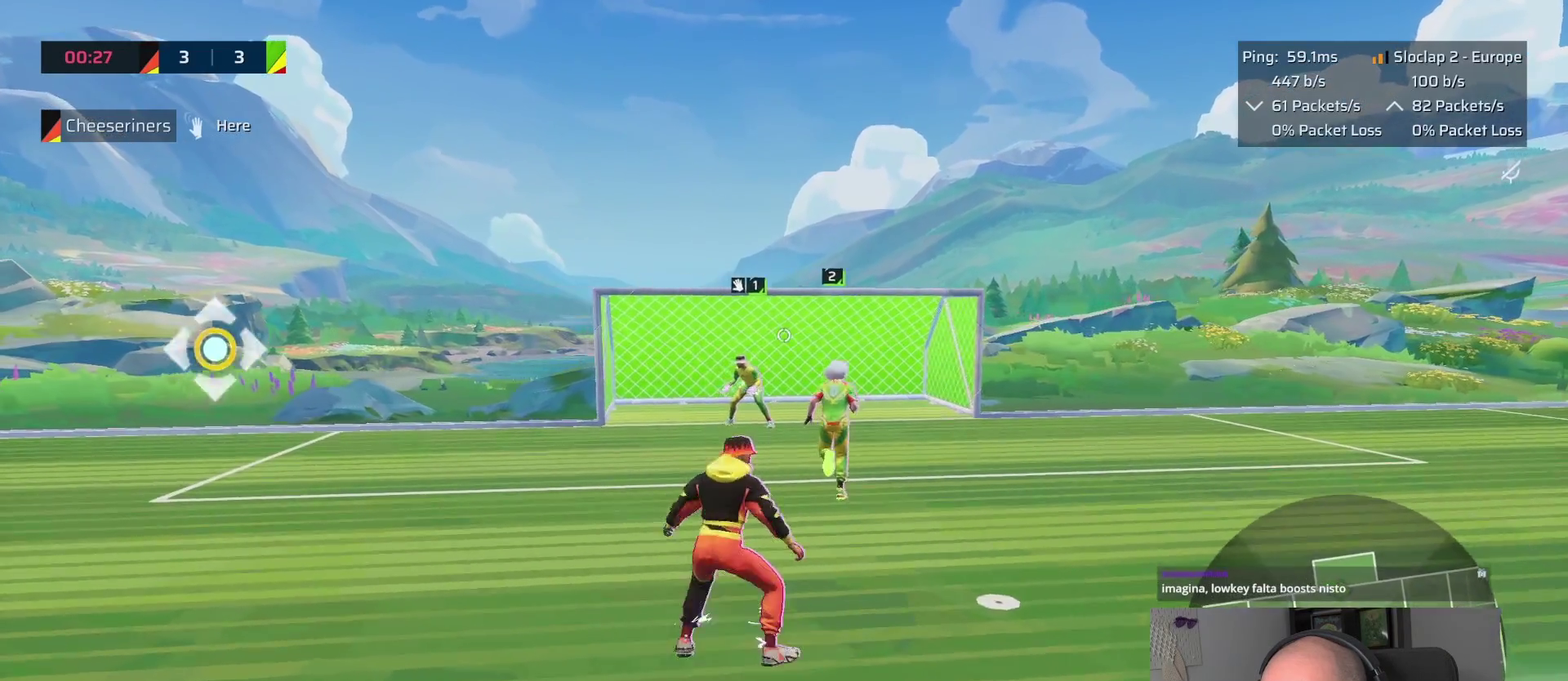
{"buttons": ["L1", "R2"], "left_stick": "up-right", "right_stick": "up-right", "events": [[83, "L1", "down"], [83, "left_stick", "up"], [100, "R2", "down"], [383, "left_stick", "down-left"], [400, "right_stick", "right"], [433, "left_stick", "up-right"], [483, "right_stick", "up-right"]]}
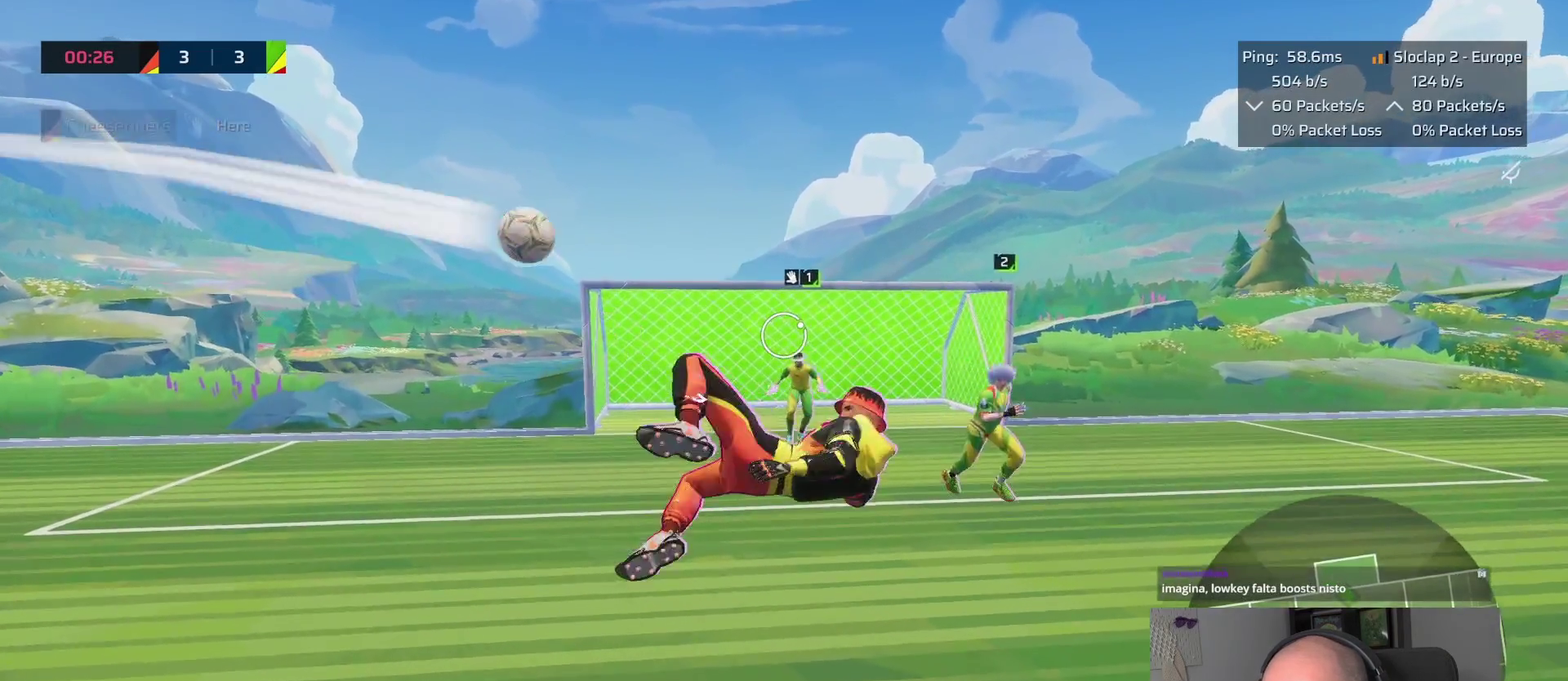
{"buttons": [], "left_stick": "up-right", "right_stick": "center", "events": [[83, "right_stick", "center"], [383, "L1", "up"], [400, "R2", "up"]]}
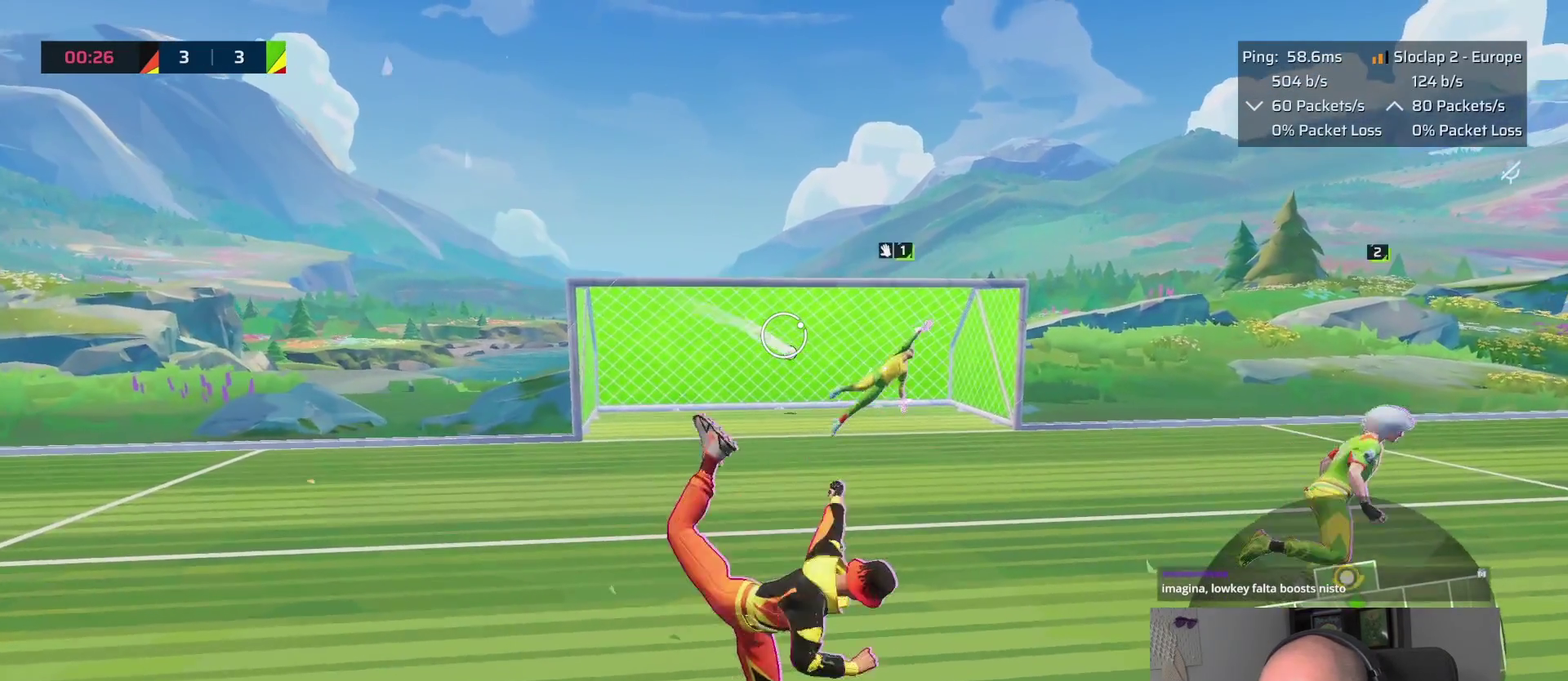
{"buttons": [], "left_stick": "center", "right_stick": "center", "events": [[283, "left_stick", "center"]]}